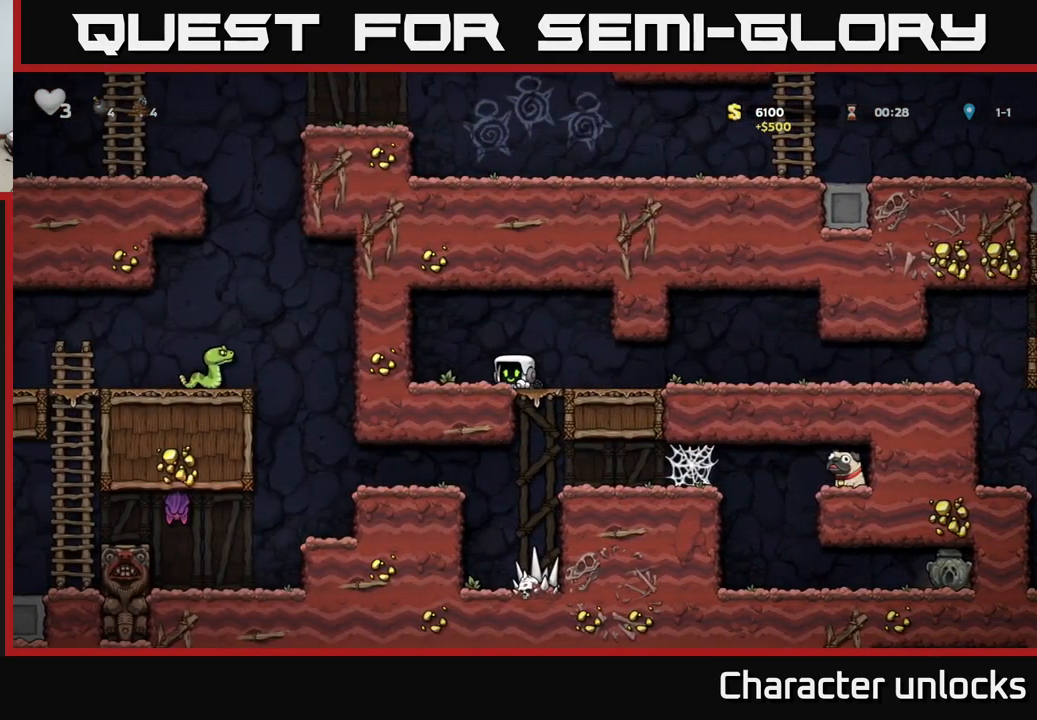
Gameplay with a controller (Xbox layout); each line is a JSON object with the inputs held at the frame after it. "events" lists button and stick changes between this image and that frame as [ms after this image, input, new state], when the widget could be followed in between. Not read: left_stick right_stick.
{"buttons": ["DPAD_DOWN"], "events": [[133, "A", "up"], [133, "DPAD_DOWN", "up"], [367, "DPAD_RIGHT", "down"], [417, "DPAD_DOWN", "down"], [433, "DPAD_RIGHT", "up"]]}
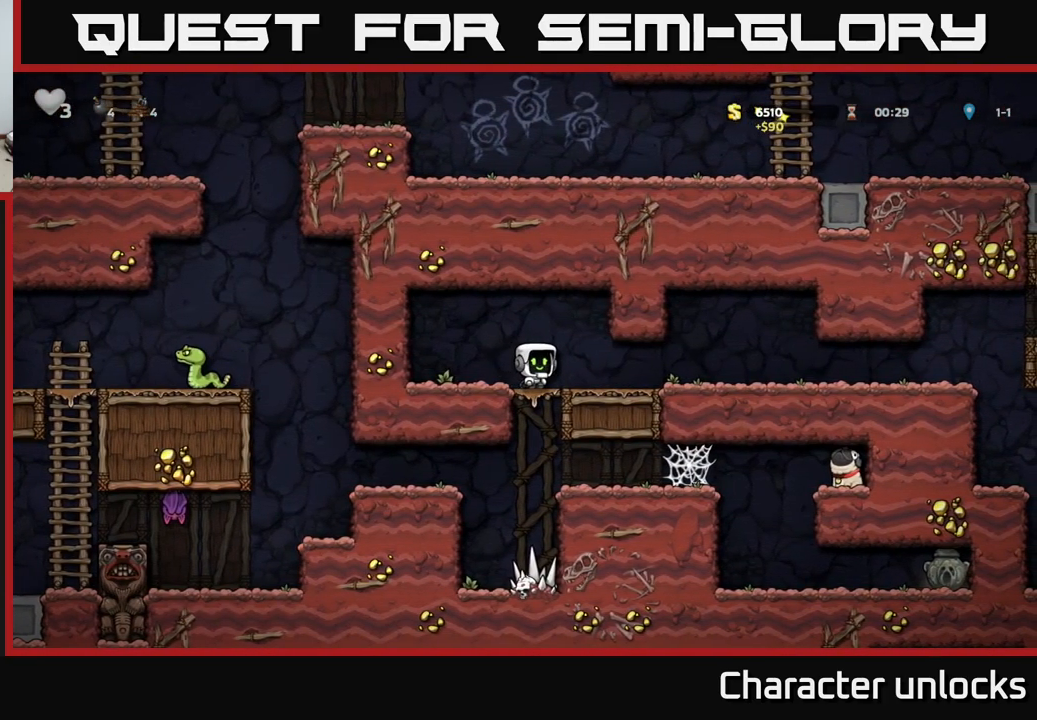
{"buttons": ["DPAD_RIGHT"], "events": [[117, "A", "down"], [300, "A", "up"], [300, "DPAD_DOWN", "up"], [433, "DPAD_RIGHT", "down"]]}
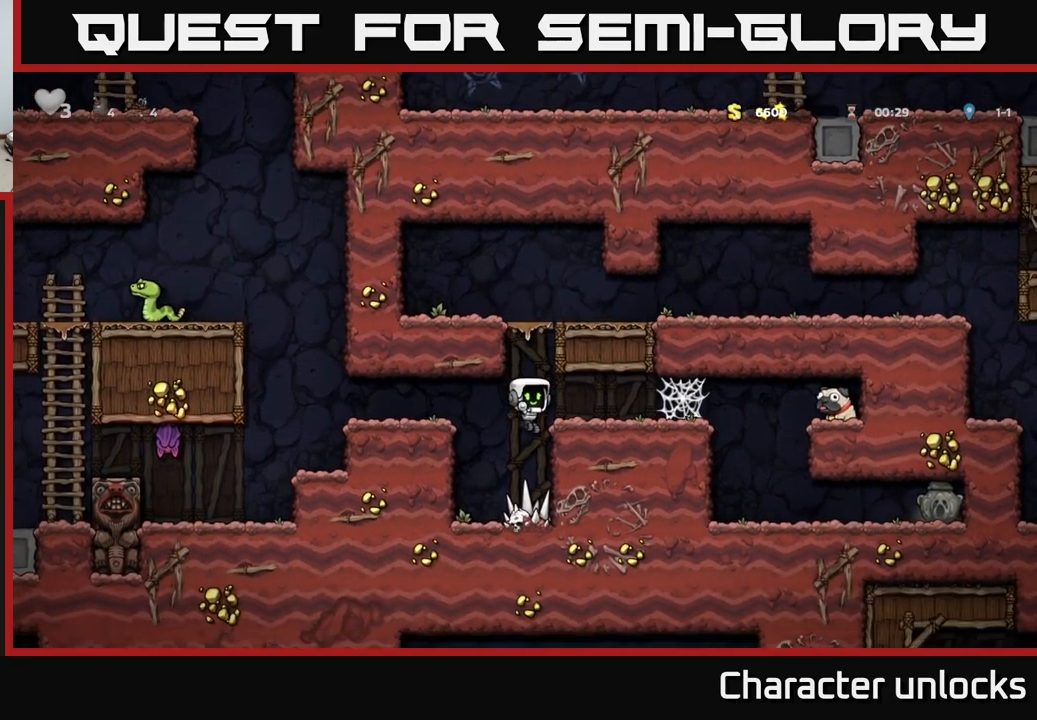
{"buttons": ["DPAD_RIGHT"], "events": [[233, "A", "down"], [350, "A", "up"]]}
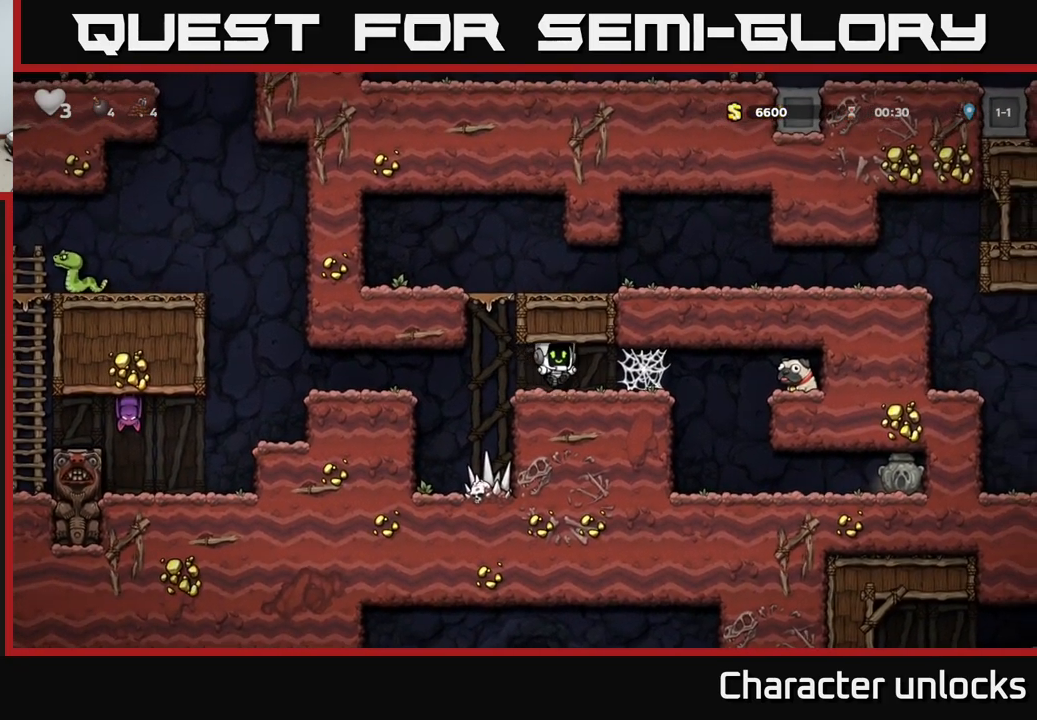
{"buttons": ["DPAD_RIGHT"], "events": [[200, "A", "down"], [267, "A", "up"], [350, "A", "down"], [417, "A", "up"]]}
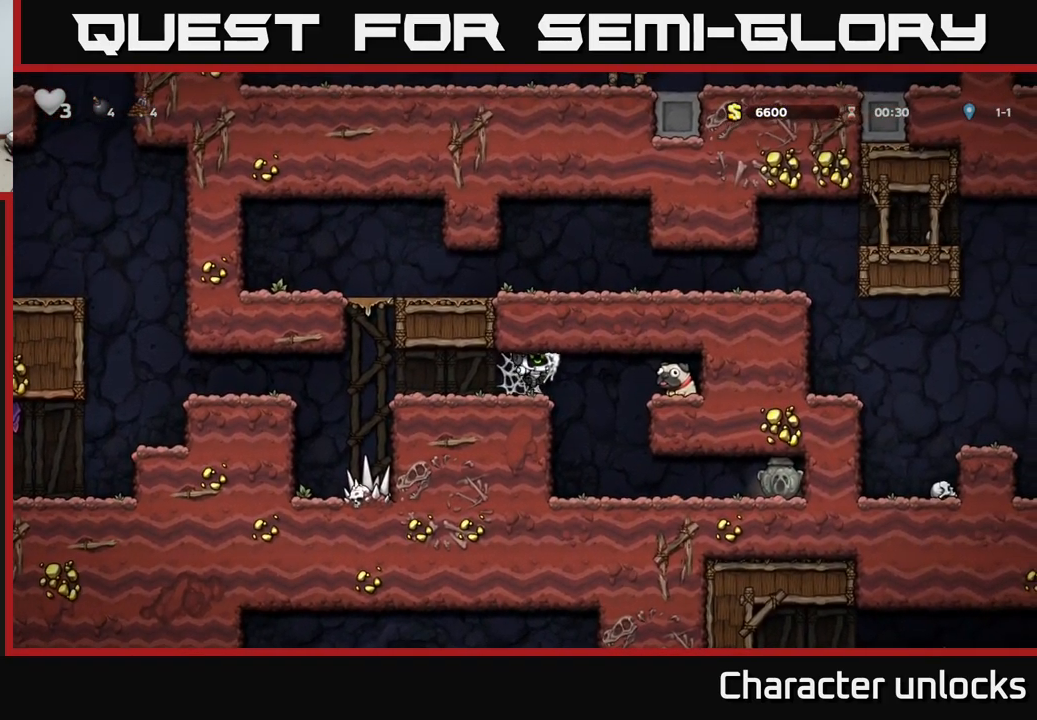
{"buttons": ["A", "DPAD_RIGHT"], "events": [[17, "A", "down"], [100, "A", "up"], [467, "A", "down"]]}
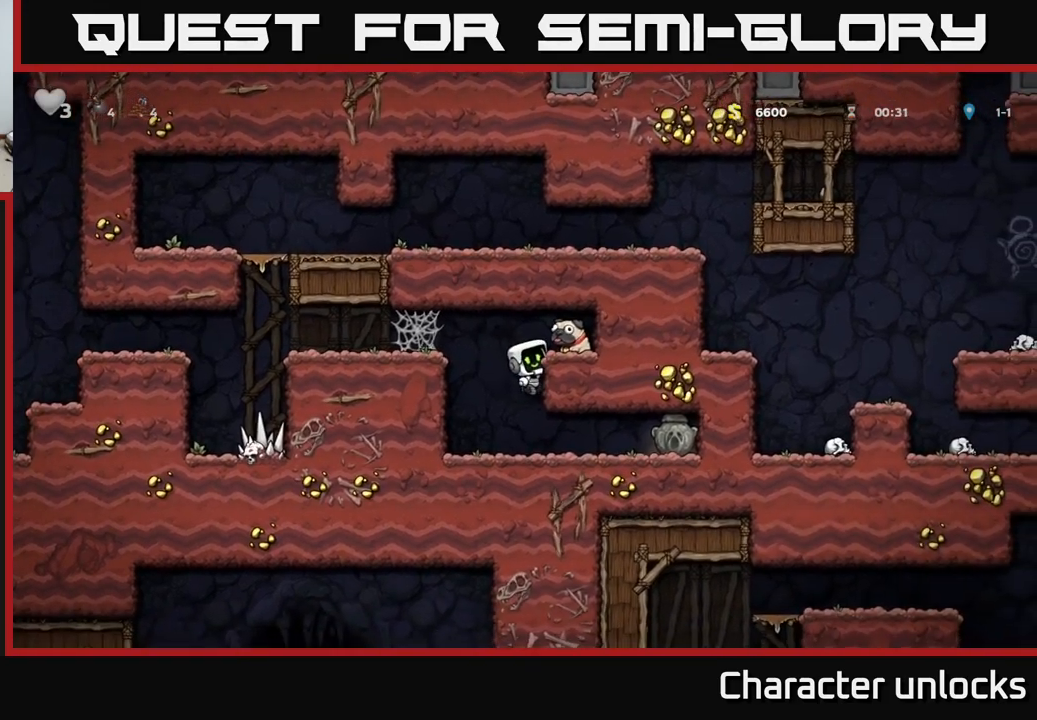
{"buttons": ["DPAD_LEFT"], "events": [[100, "A", "up"], [217, "DPAD_RIGHT", "up"], [317, "DPAD_DOWN", "down"], [400, "X", "down"], [450, "DPAD_LEFT", "down"], [467, "DPAD_DOWN", "up"], [500, "X", "up"]]}
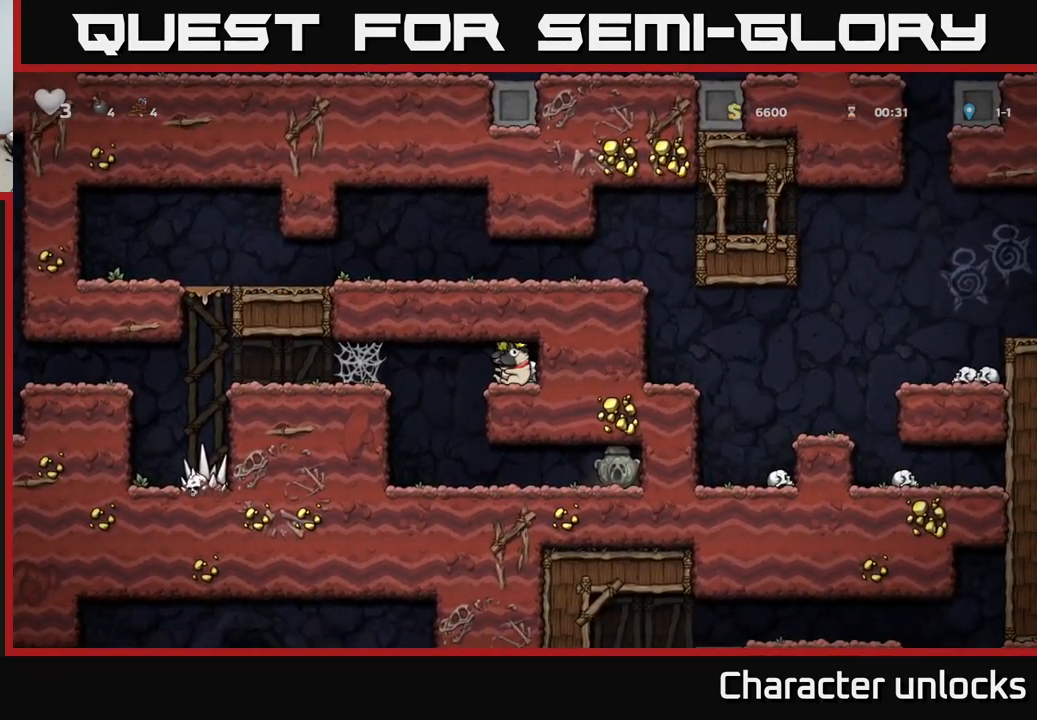
{"buttons": [], "events": [[150, "DPAD_LEFT", "up"]]}
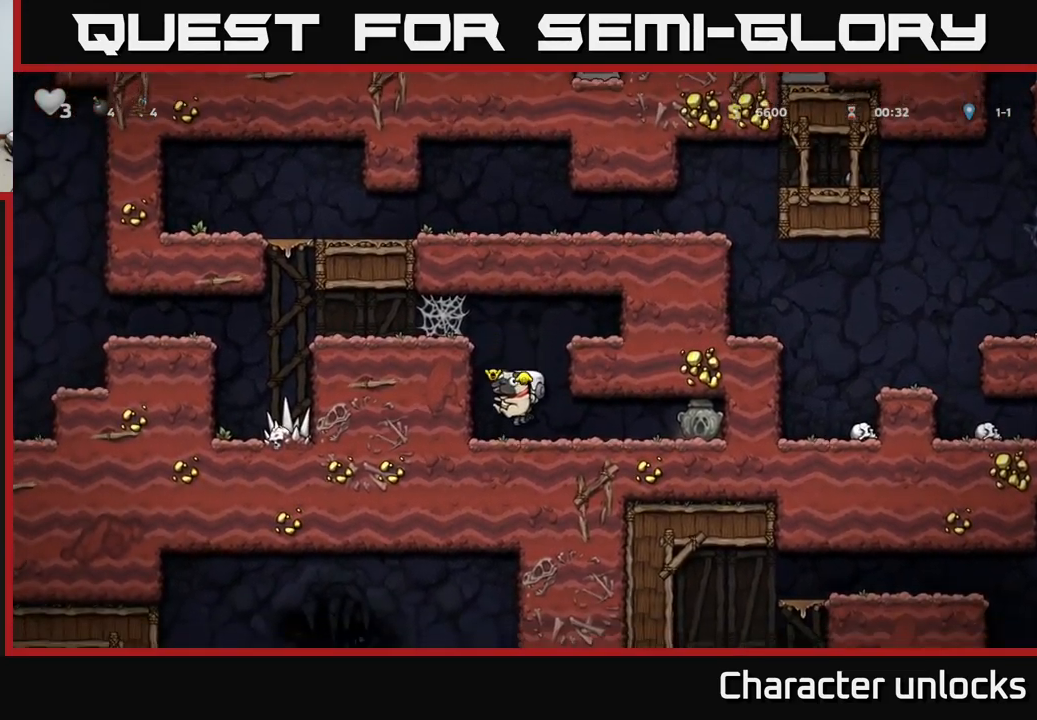
{"buttons": ["DPAD_RIGHT"], "events": [[17, "X", "down"], [117, "X", "up"], [150, "DPAD_RIGHT", "down"]]}
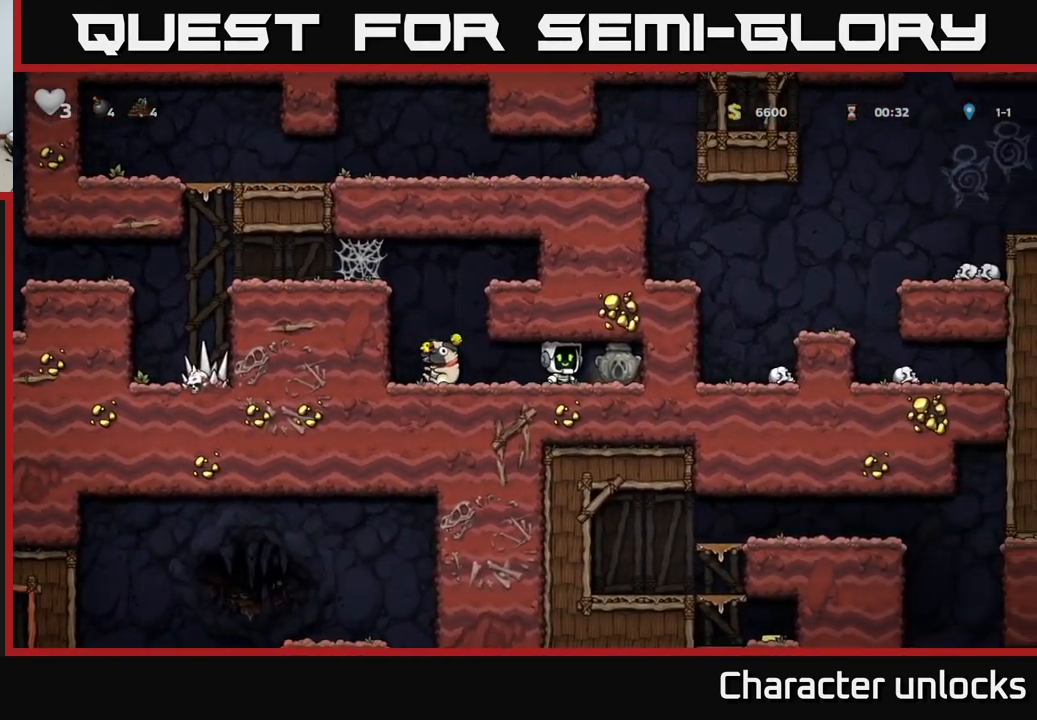
{"buttons": ["DPAD_LEFT"], "events": [[67, "DPAD_DOWN", "down"], [84, "DPAD_RIGHT", "up"], [134, "X", "down"], [200, "DPAD_LEFT", "down"], [217, "DPAD_DOWN", "up"], [250, "X", "up"]]}
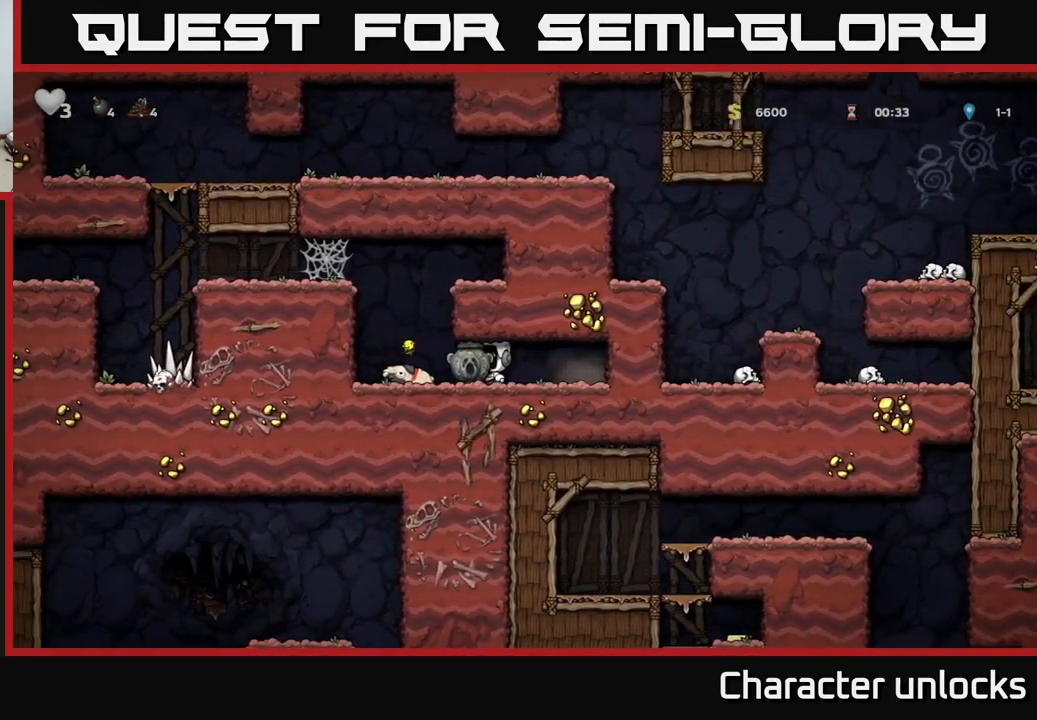
{"buttons": ["A", "DPAD_LEFT"], "events": [[50, "A", "down"], [217, "A", "up"], [434, "A", "down"]]}
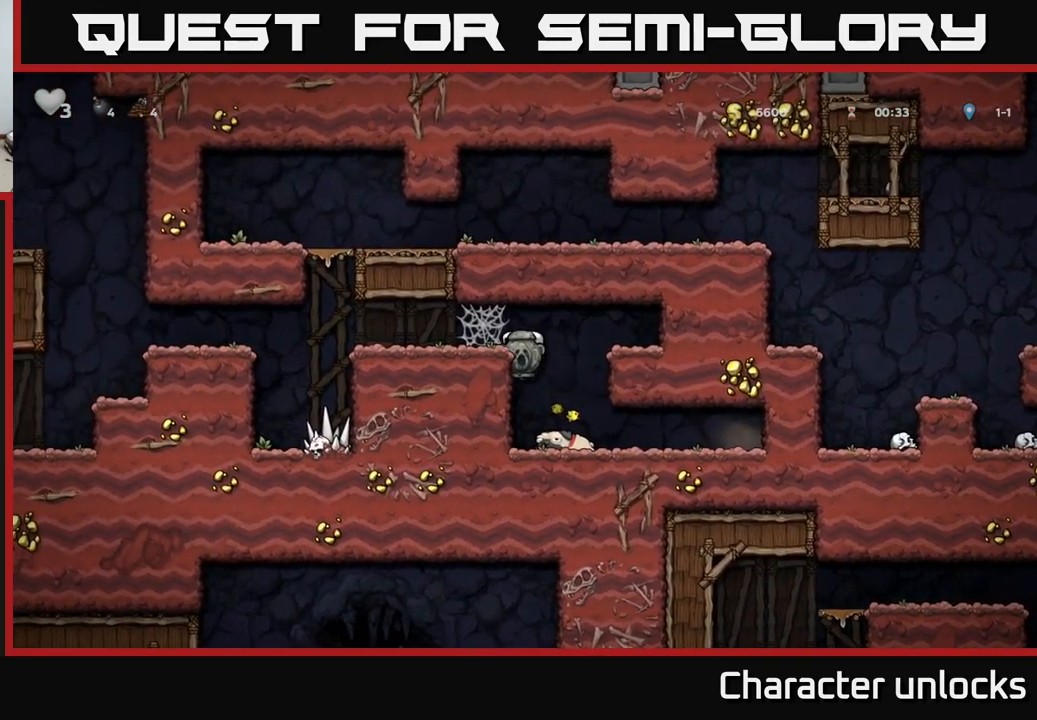
{"buttons": ["DPAD_LEFT"], "events": [[50, "A", "up"], [184, "A", "down"], [284, "A", "up"]]}
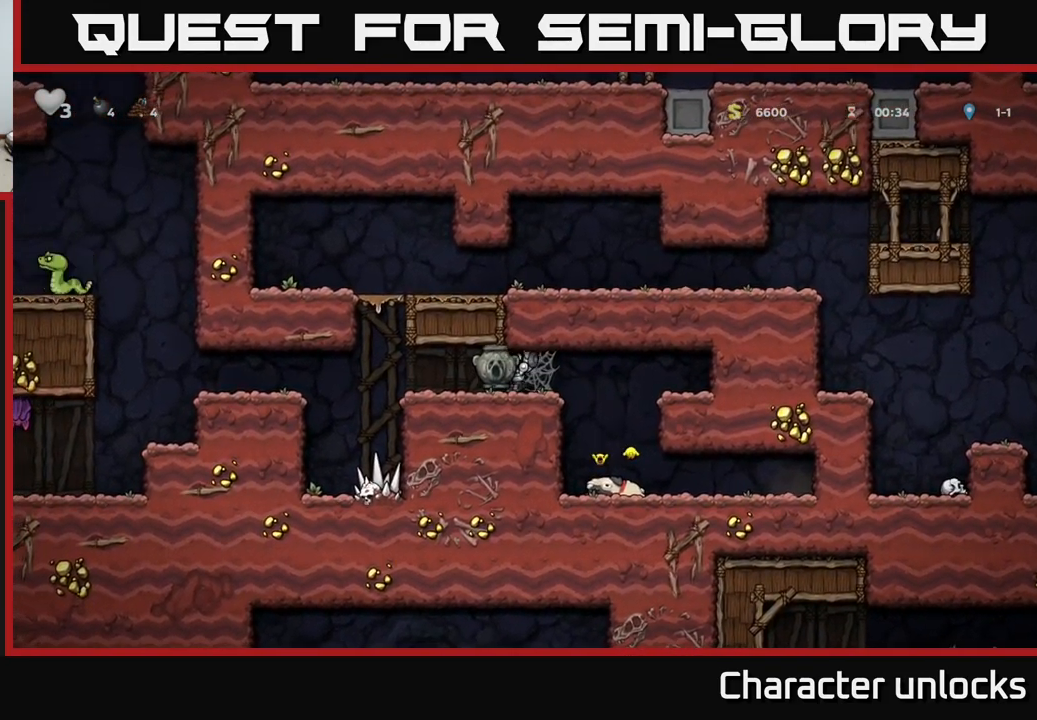
{"buttons": ["DPAD_LEFT"], "events": []}
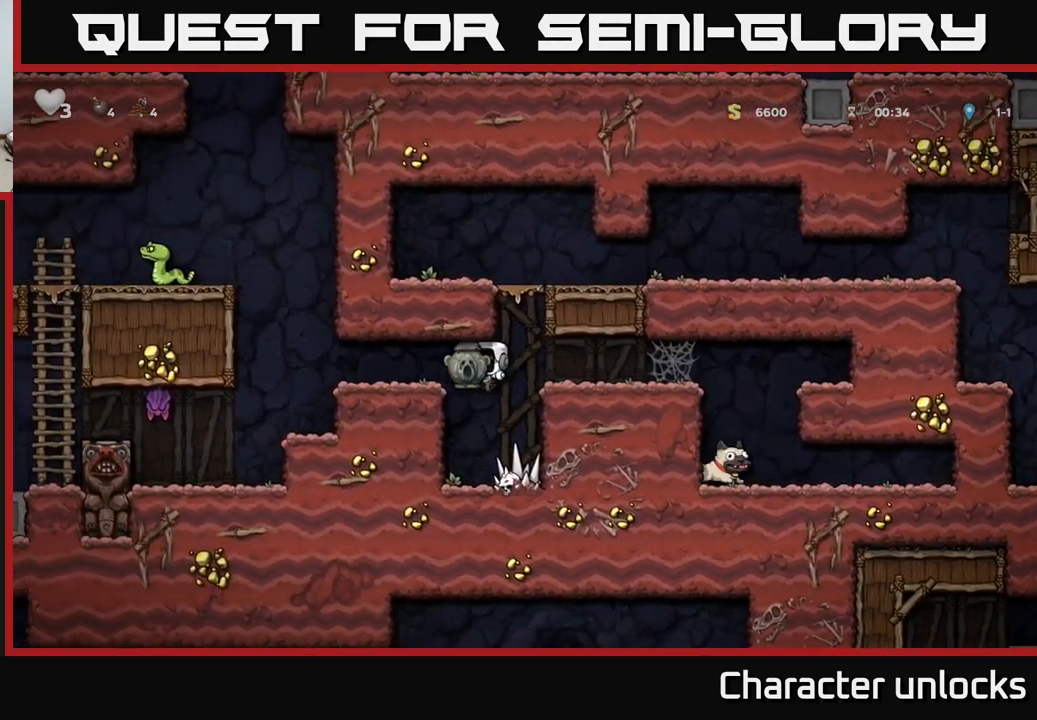
{"buttons": [], "events": [[150, "A", "down"], [267, "A", "up"], [450, "DPAD_LEFT", "up"]]}
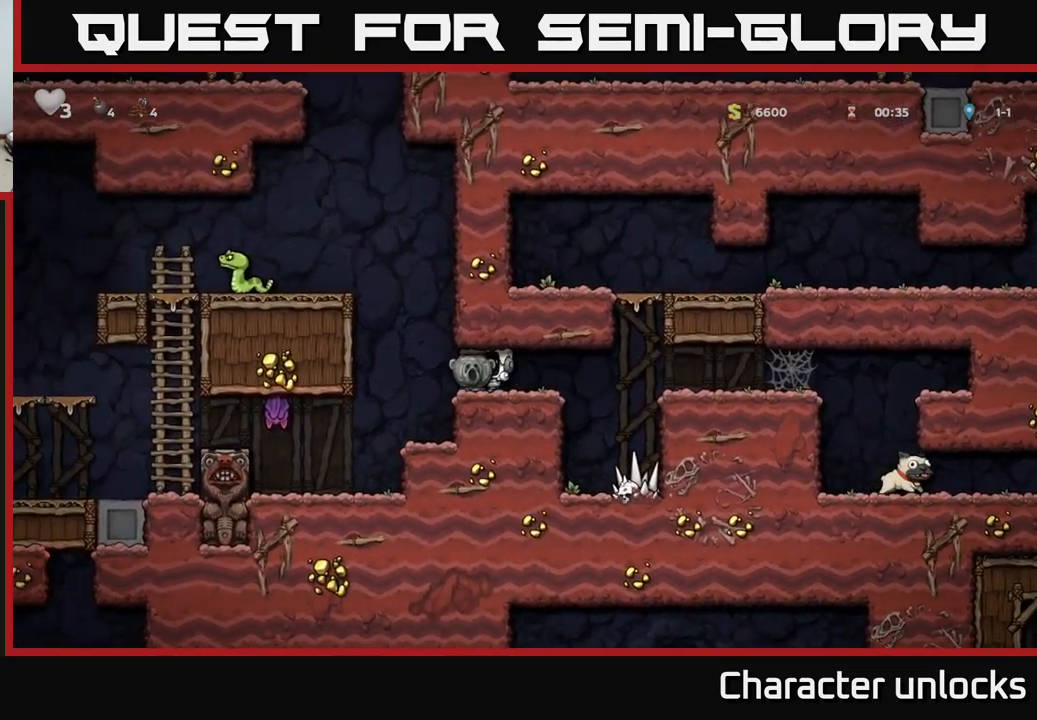
{"buttons": ["A", "DPAD_LEFT"], "events": [[34, "DPAD_LEFT", "down"], [150, "A", "down"], [350, "A", "up"], [484, "A", "down"]]}
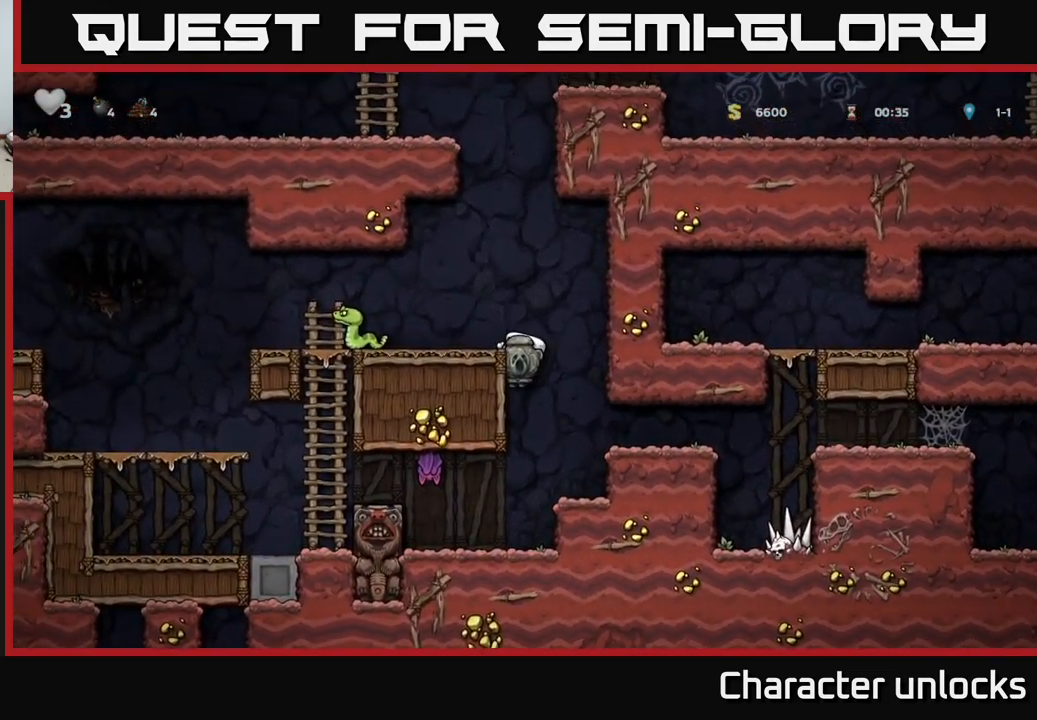
{"buttons": ["X", "DPAD_DOWN"], "events": [[117, "A", "up"], [184, "DPAD_LEFT", "up"], [367, "DPAD_DOWN", "down"], [484, "X", "down"]]}
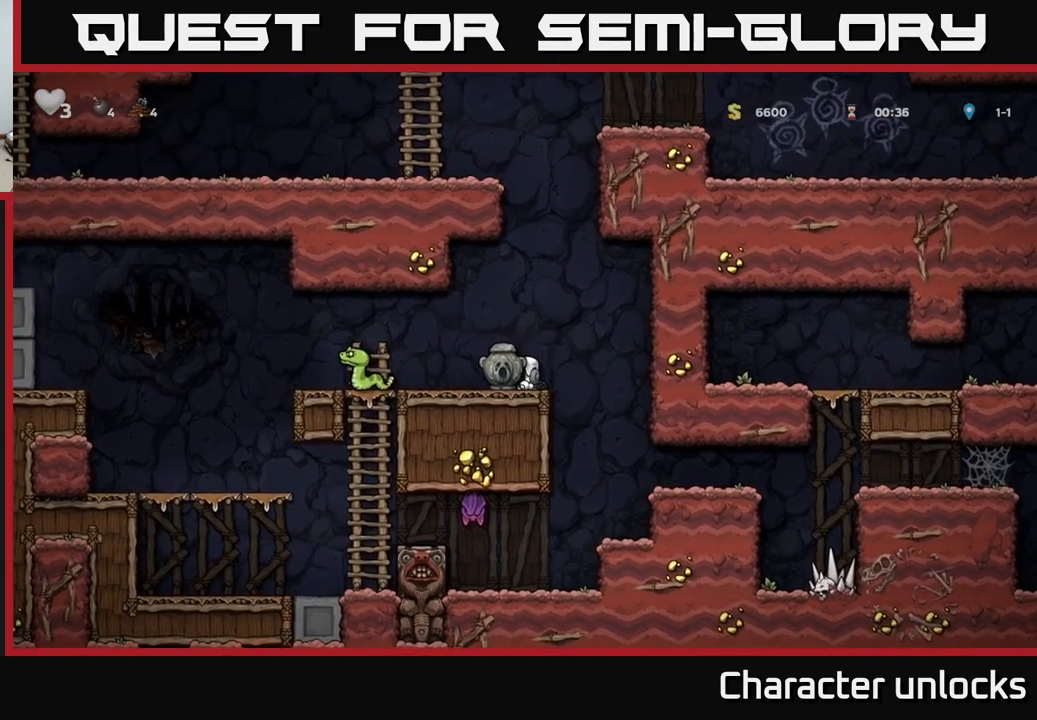
{"buttons": ["DPAD_LEFT"], "events": [[83, "DPAD_DOWN", "up"], [117, "X", "up"], [167, "DPAD_LEFT", "down"], [283, "A", "down"], [433, "A", "up"]]}
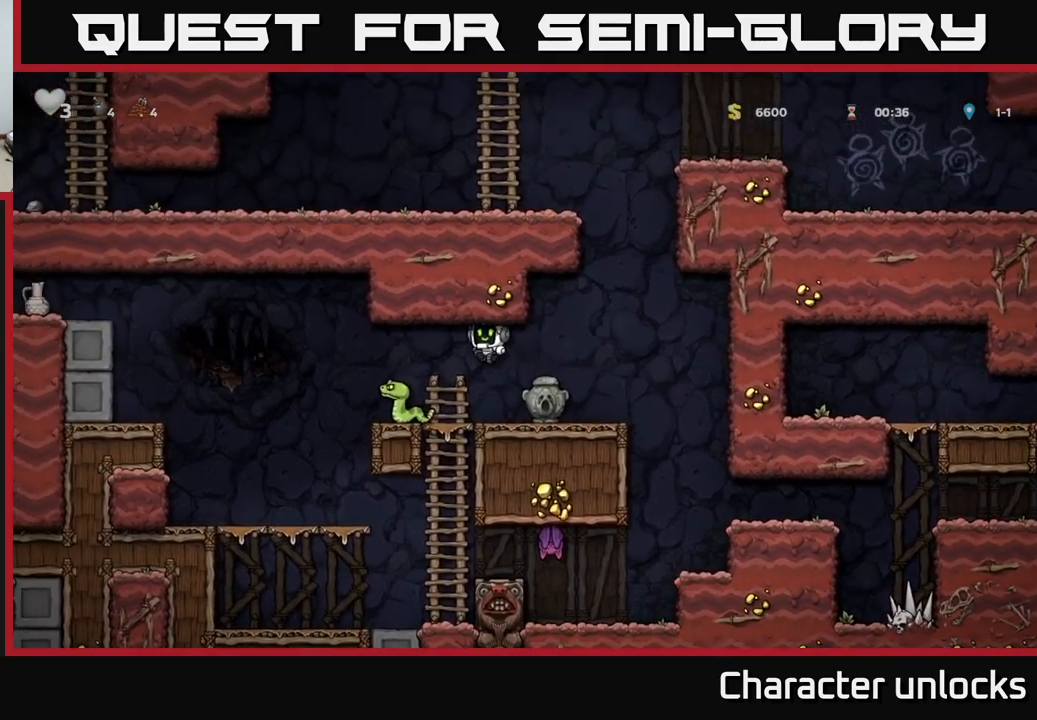
{"buttons": ["DPAD_RIGHT"], "events": [[100, "DPAD_LEFT", "up"], [317, "DPAD_RIGHT", "down"]]}
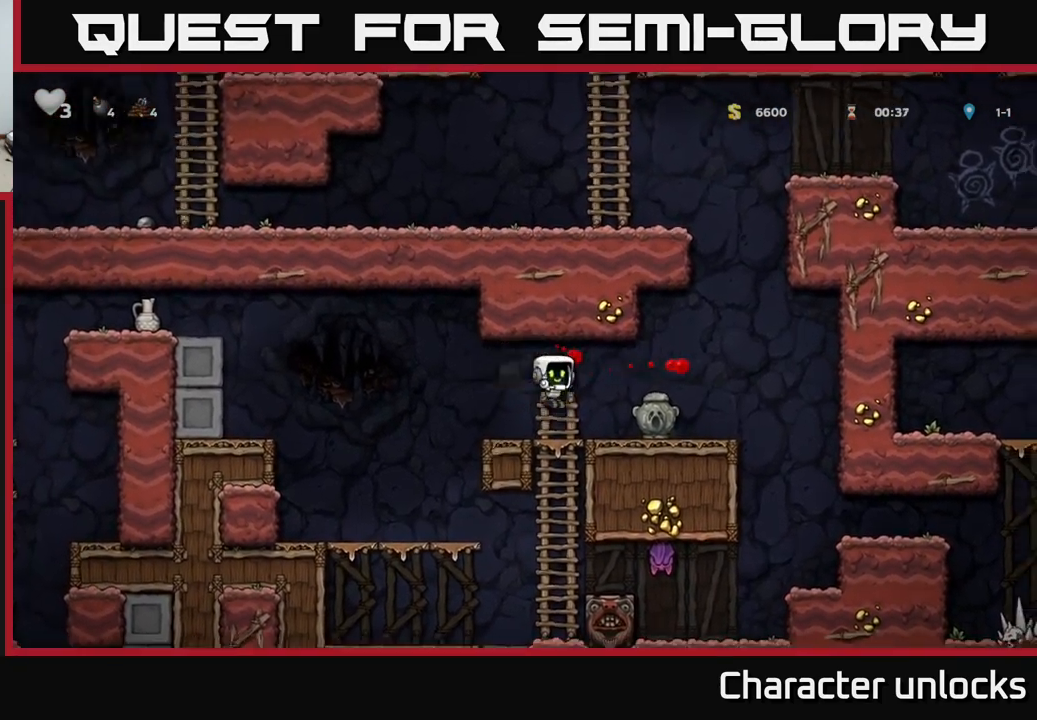
{"buttons": ["DPAD_RIGHT"], "events": []}
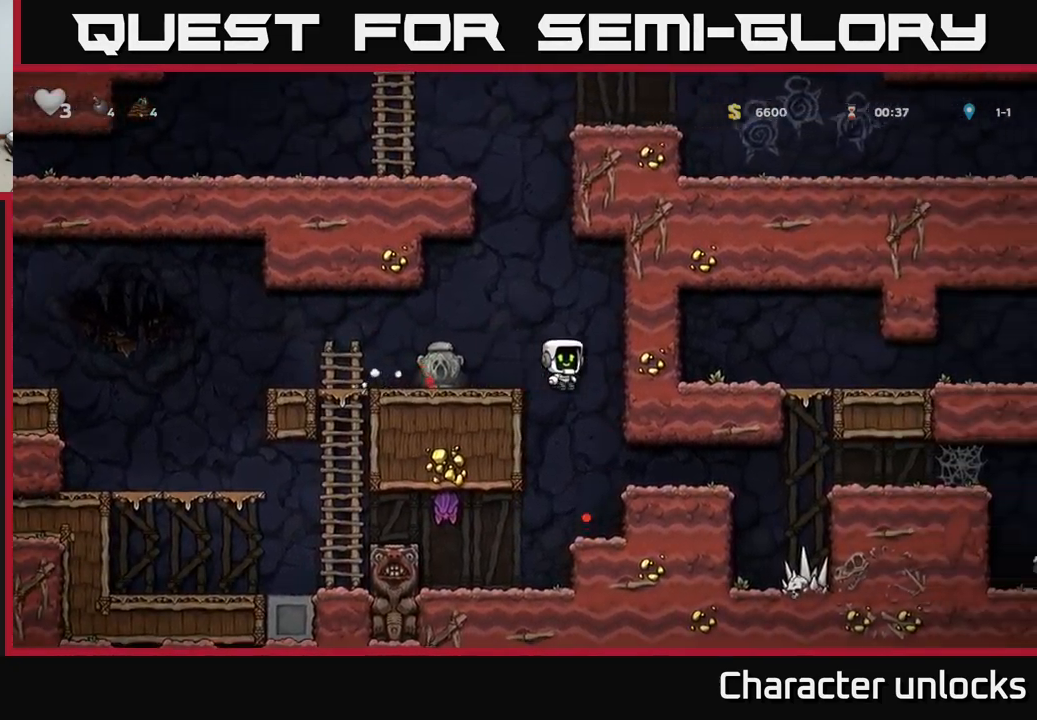
{"buttons": ["DPAD_RIGHT"], "events": []}
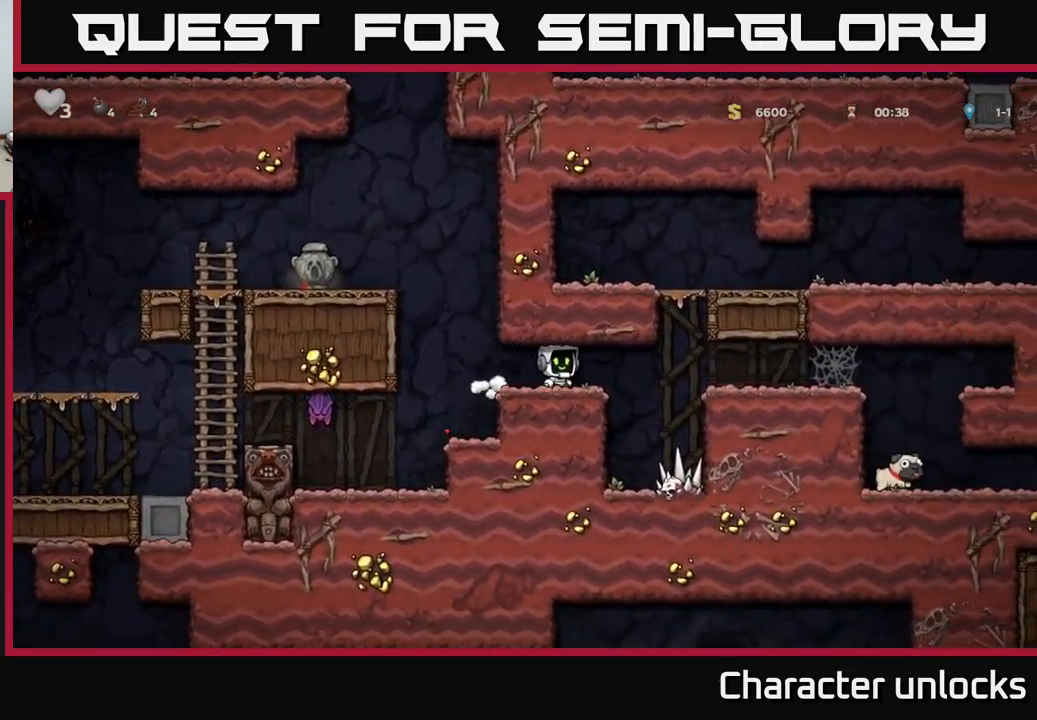
{"buttons": ["A", "DPAD_RIGHT"], "events": [[383, "A", "down"]]}
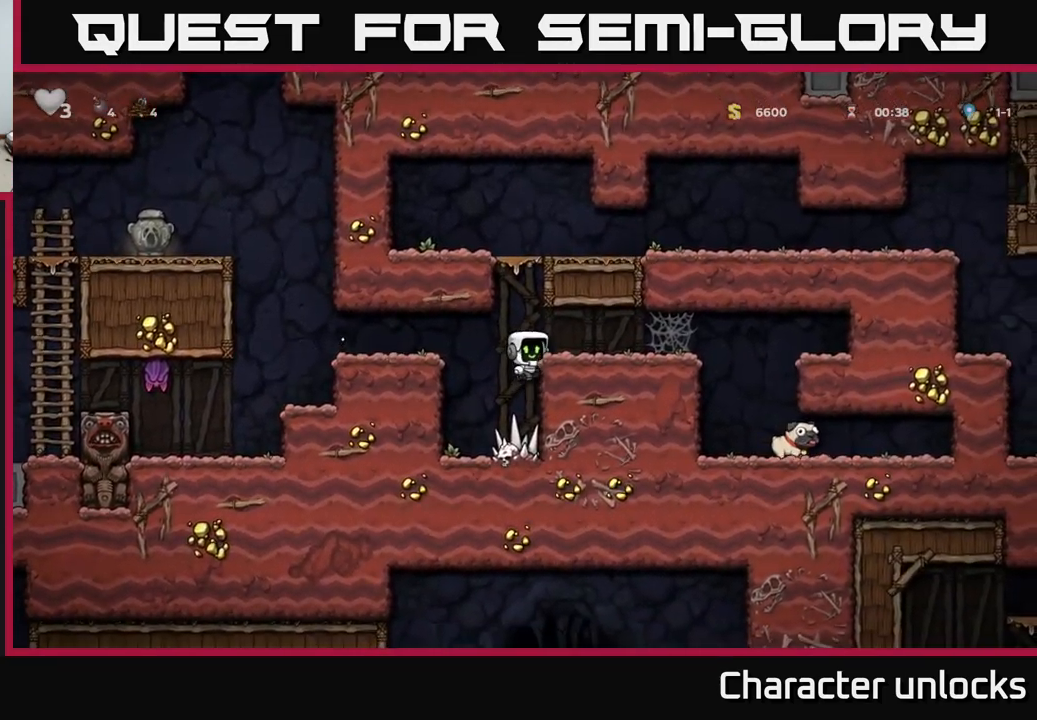
{"buttons": ["A", "DPAD_RIGHT"], "events": [[33, "A", "up"], [333, "A", "down"], [400, "A", "up"], [483, "A", "down"]]}
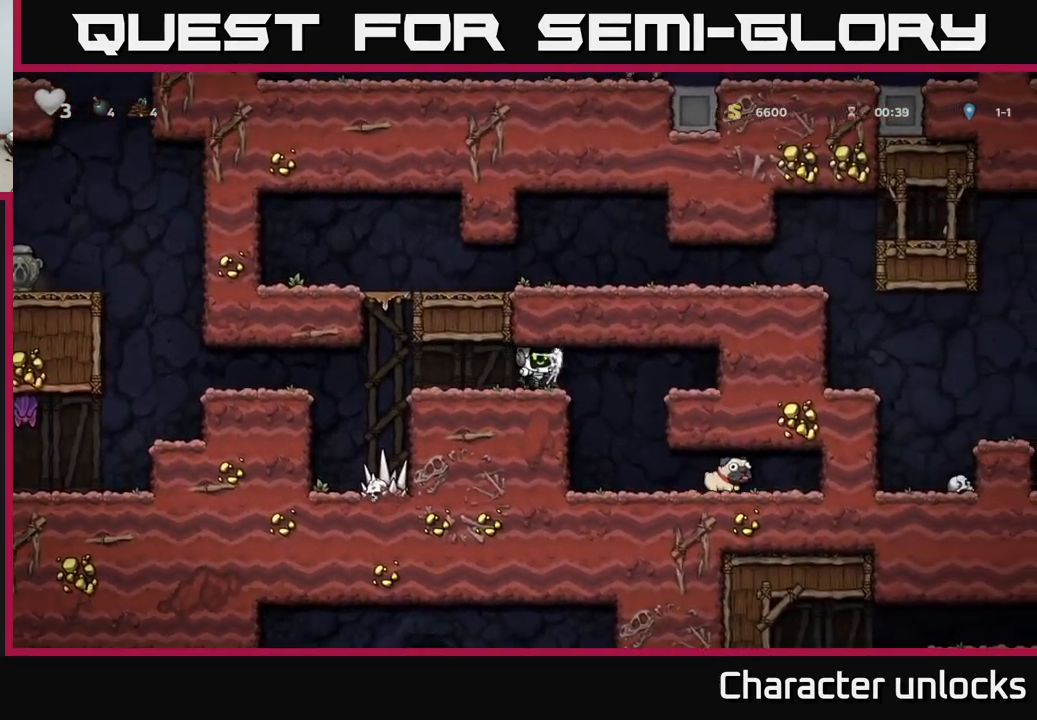
{"buttons": [], "events": [[17, "A", "up"], [100, "A", "down"], [183, "A", "up"], [333, "DPAD_RIGHT", "up"]]}
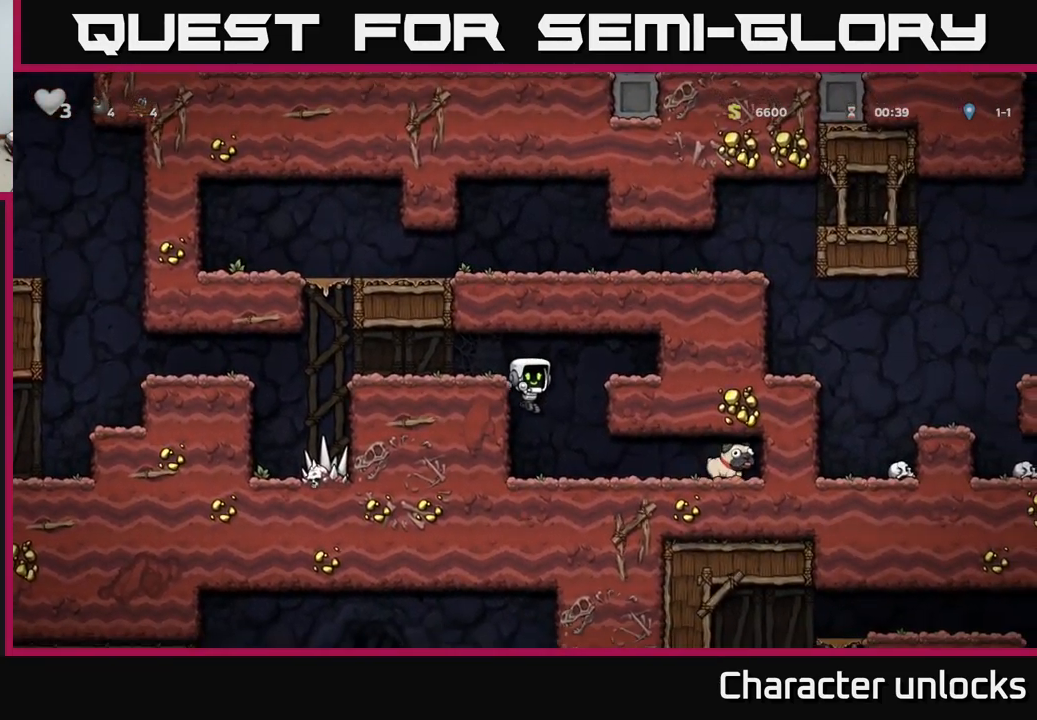
{"buttons": ["X"], "events": [[50, "DPAD_RIGHT", "down"], [400, "DPAD_DOWN", "down"], [417, "DPAD_RIGHT", "up"], [467, "X", "down"], [500, "DPAD_DOWN", "up"]]}
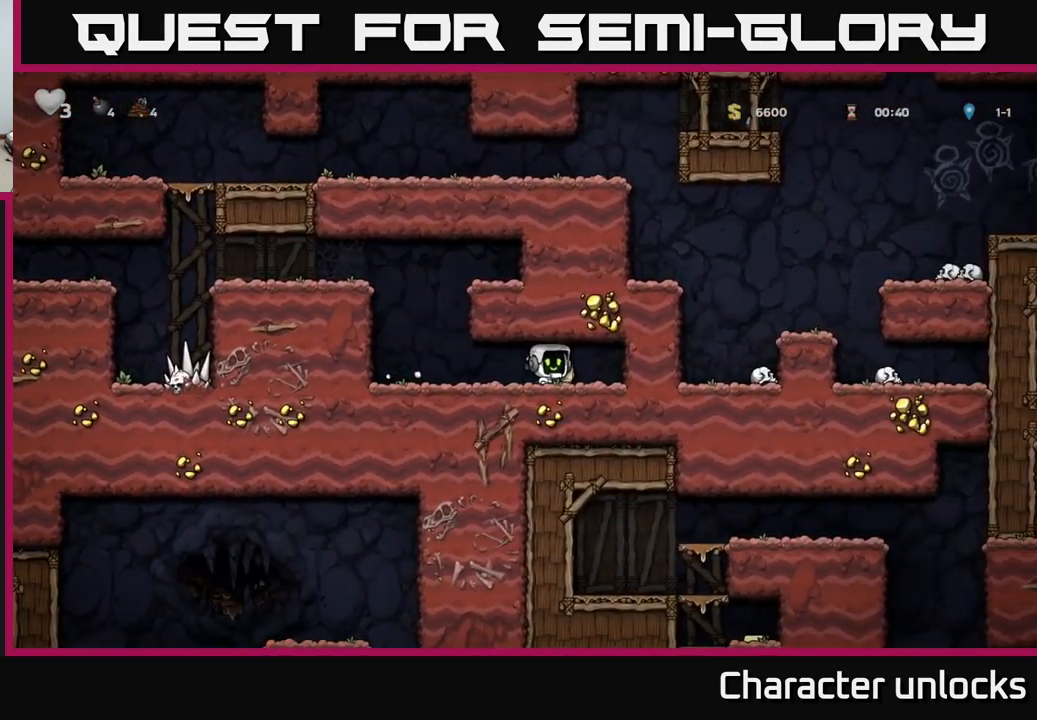
{"buttons": ["DPAD_LEFT"], "events": [[17, "DPAD_LEFT", "down"], [67, "X", "up"], [300, "A", "down"], [500, "A", "up"]]}
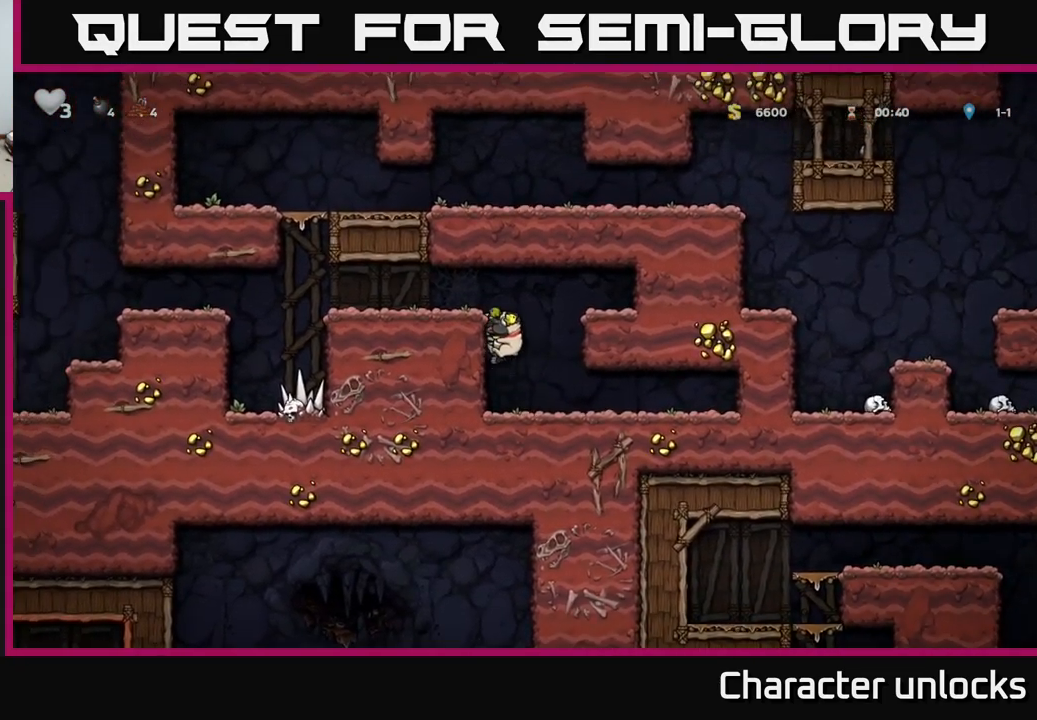
{"buttons": ["DPAD_LEFT"], "events": [[100, "A", "down"], [217, "A", "up"]]}
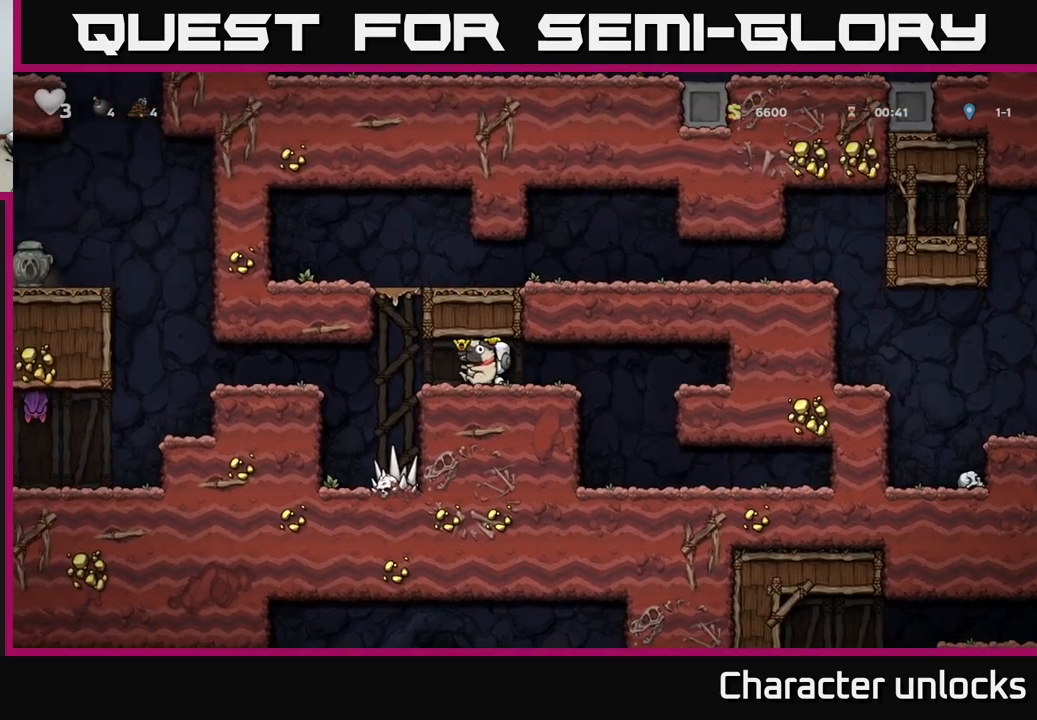
{"buttons": ["A", "DPAD_LEFT"], "events": [[483, "A", "down"]]}
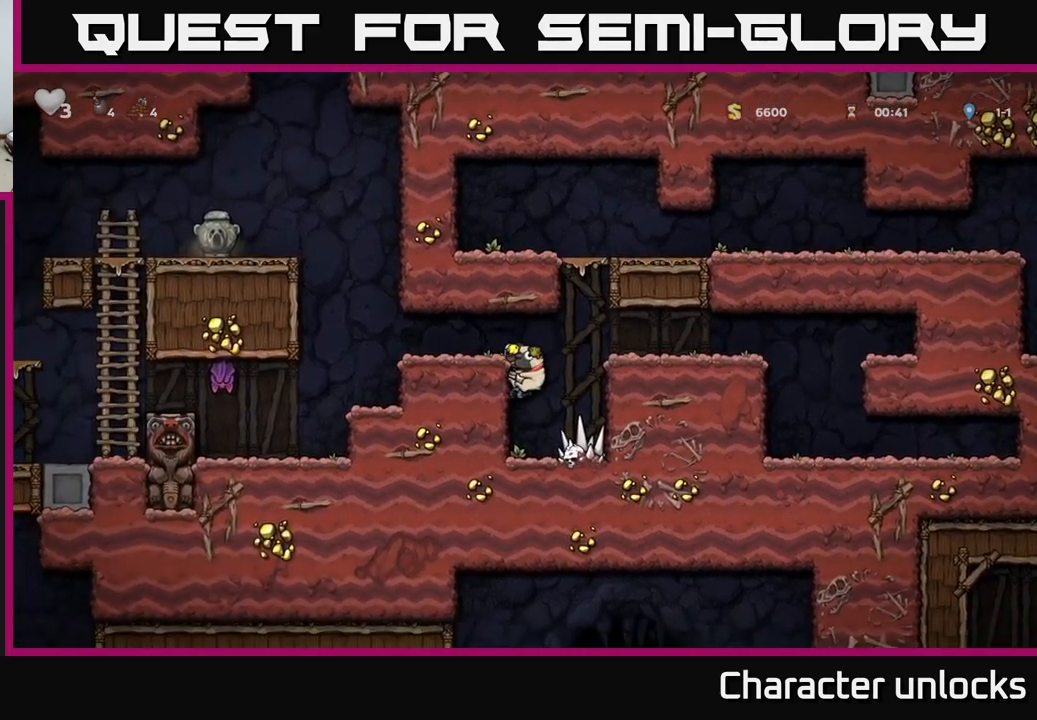
{"buttons": ["A", "DPAD_LEFT"], "events": [[67, "A", "up"], [400, "A", "down"]]}
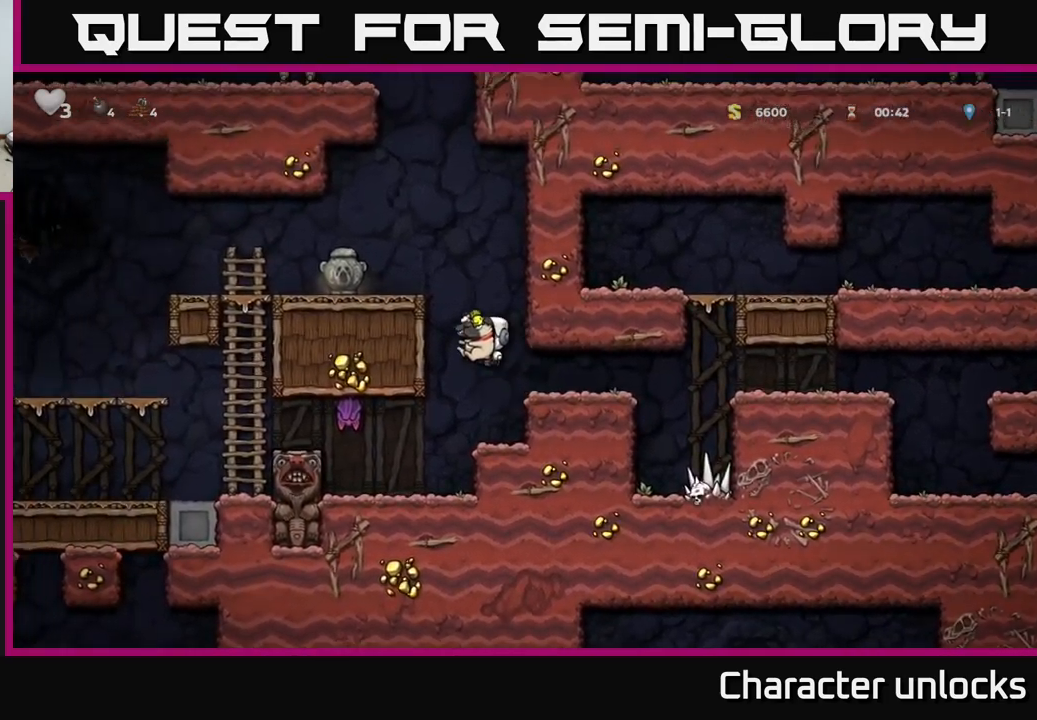
{"buttons": ["DPAD_LEFT"], "events": [[67, "A", "up"], [233, "A", "down"], [350, "A", "up"]]}
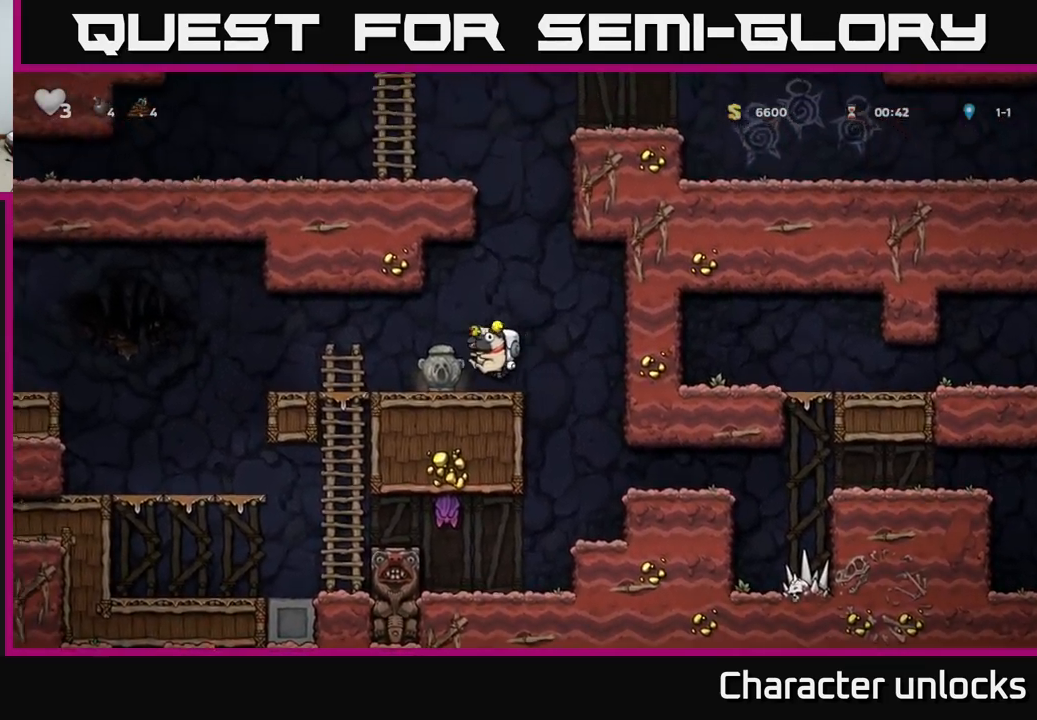
{"buttons": ["A"], "events": [[450, "A", "down"], [450, "DPAD_LEFT", "up"]]}